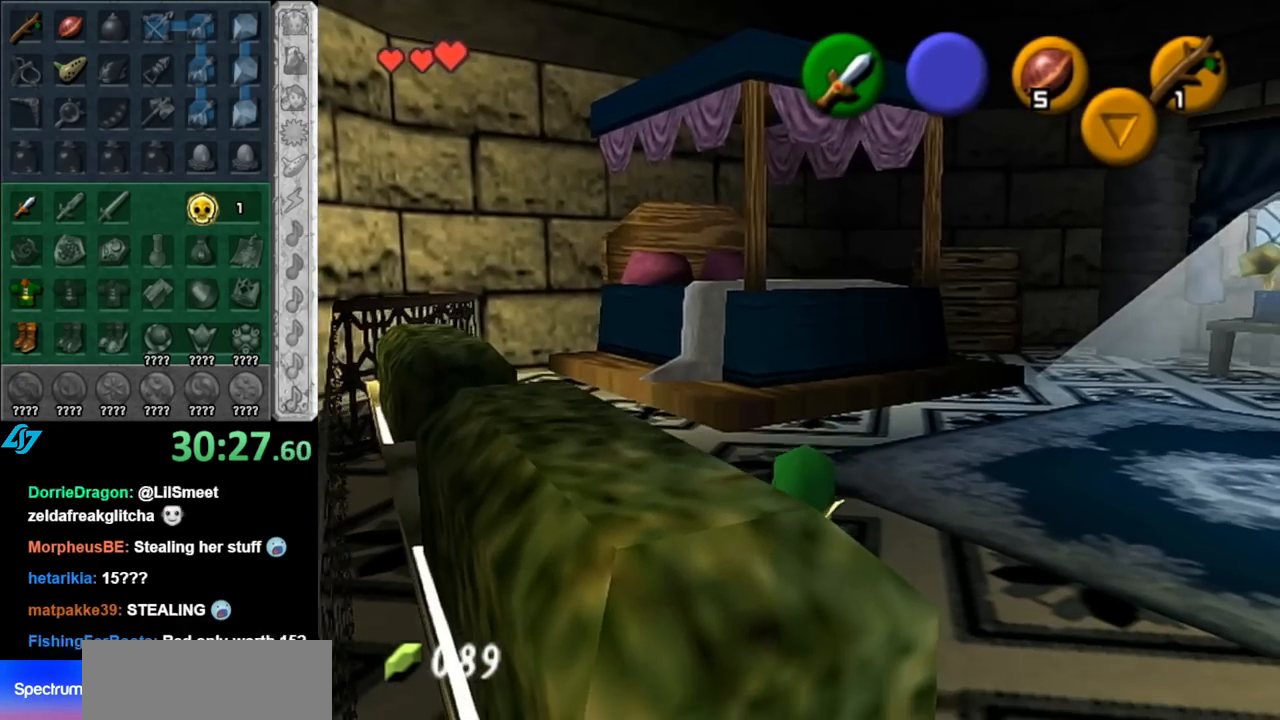
Gameplay with a controller (Nintendo layout); each line is a JSON object with the inputs held at the frame after it. "events" lists button and stick changes between this image and that frame as [ms after this image, input, new state], when the widget could be followed in between. Not read: L3 R3.
{"buttons": ["A", "L1"], "left_stick": "down", "right_stick": "center", "events": [[100, "left_stick", "up-right"], [217, "left_stick", "center"], [250, "L1", "down"], [367, "left_stick", "down"], [467, "A", "down"]]}
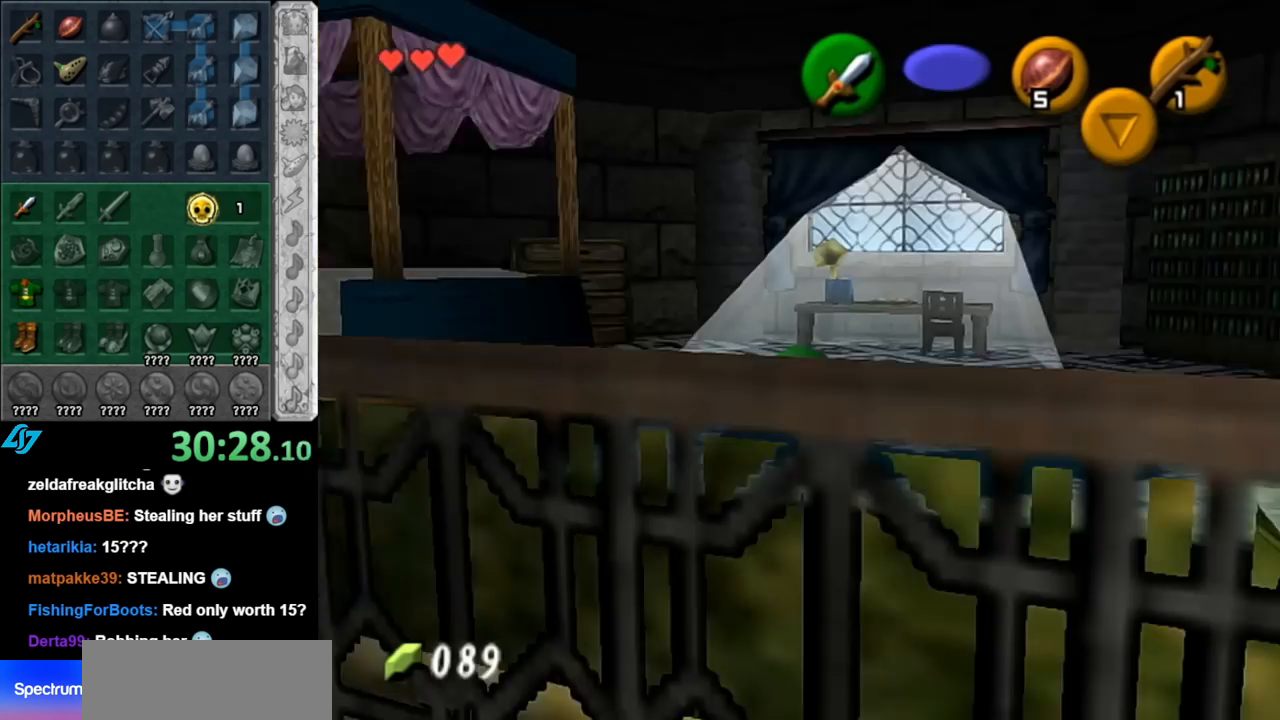
{"buttons": ["L1"], "left_stick": "down", "right_stick": "center", "events": [[67, "A", "up"], [133, "A", "down"], [250, "A", "up"], [317, "A", "down"], [400, "A", "up"]]}
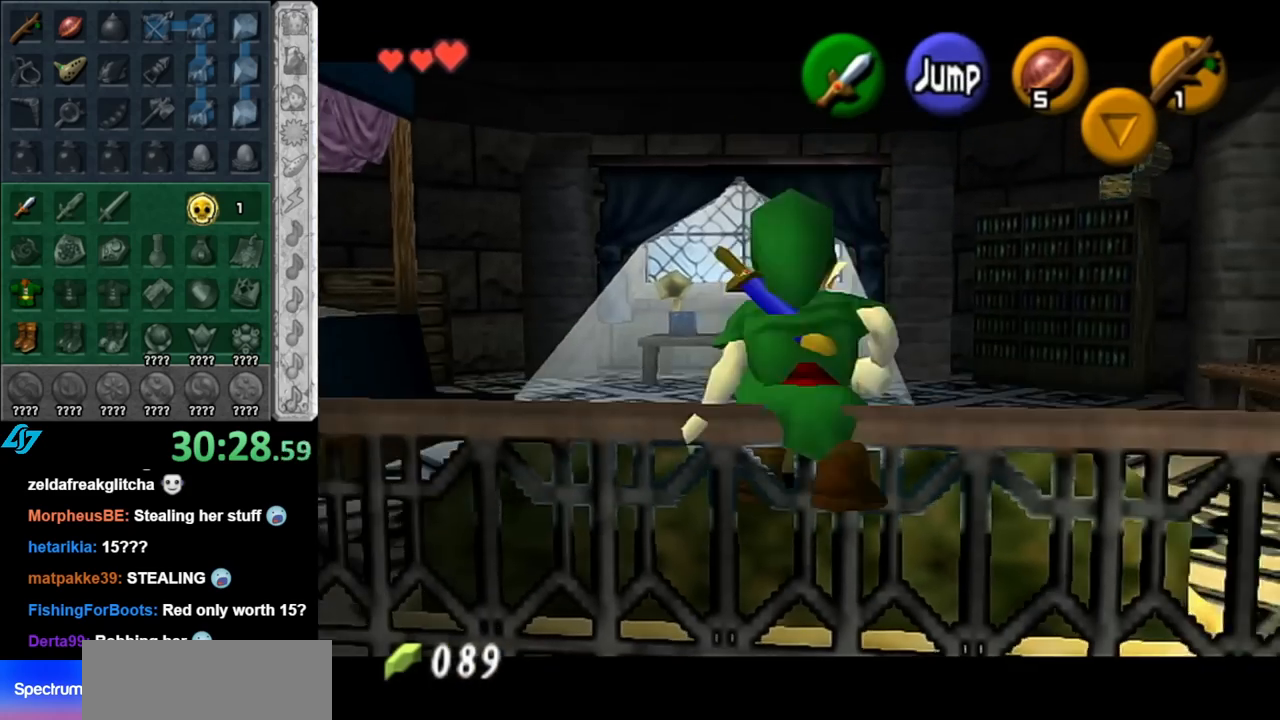
{"buttons": [], "left_stick": "center", "right_stick": "center", "events": [[117, "L1", "up"], [150, "left_stick", "center"]]}
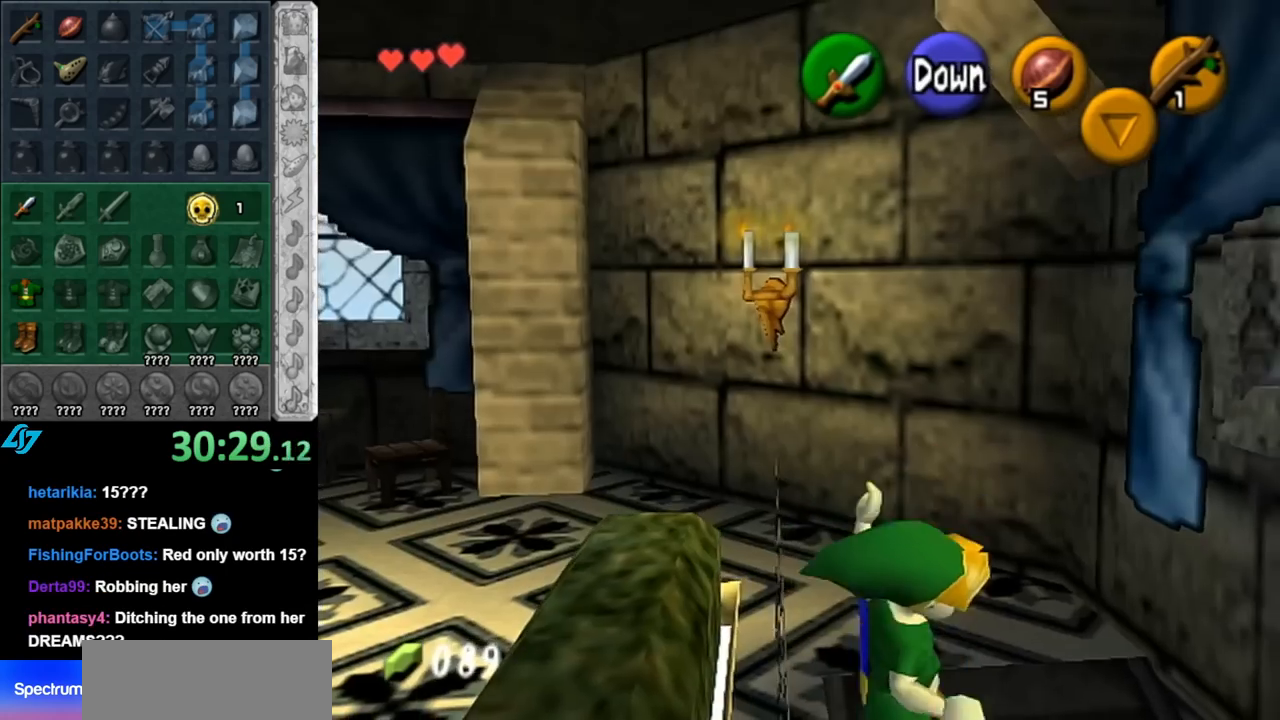
{"buttons": [], "left_stick": "down", "right_stick": "center", "events": [[33, "A", "down"], [117, "A", "up"], [467, "left_stick", "down"]]}
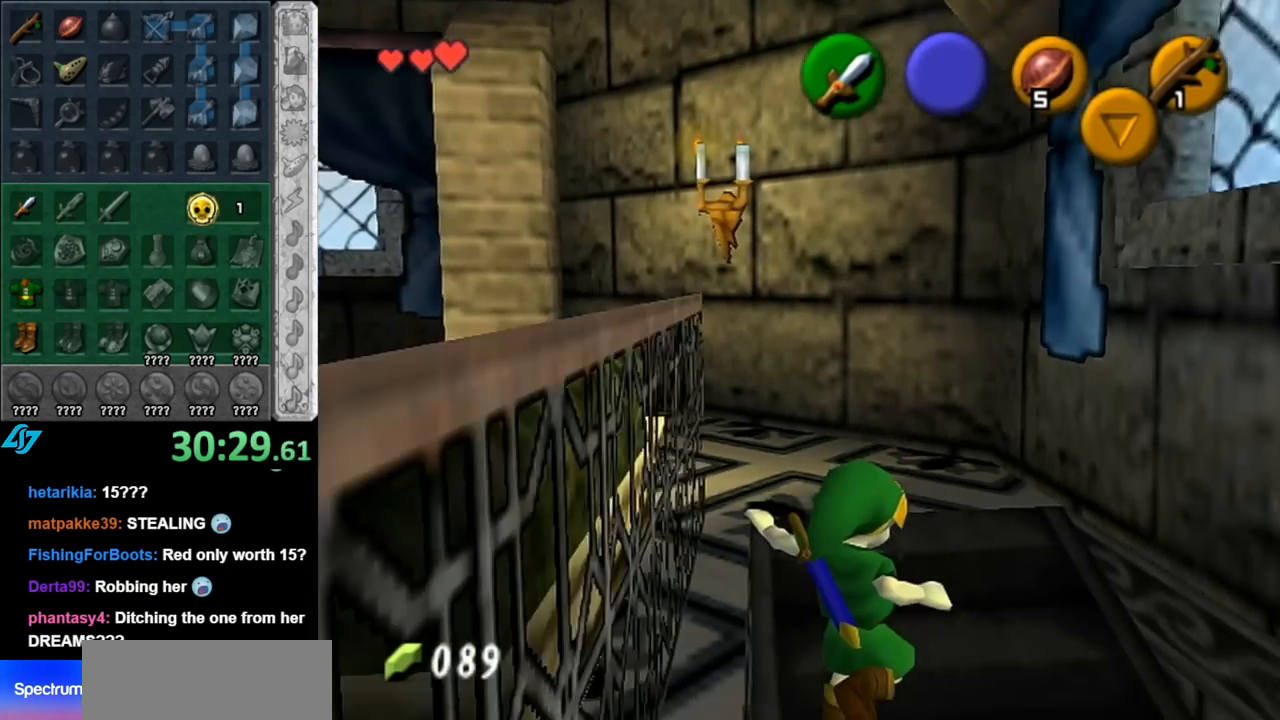
{"buttons": ["L1"], "left_stick": "up", "right_stick": "center", "events": [[283, "A", "down"], [333, "L1", "down"], [400, "A", "up"], [400, "left_stick", "up"]]}
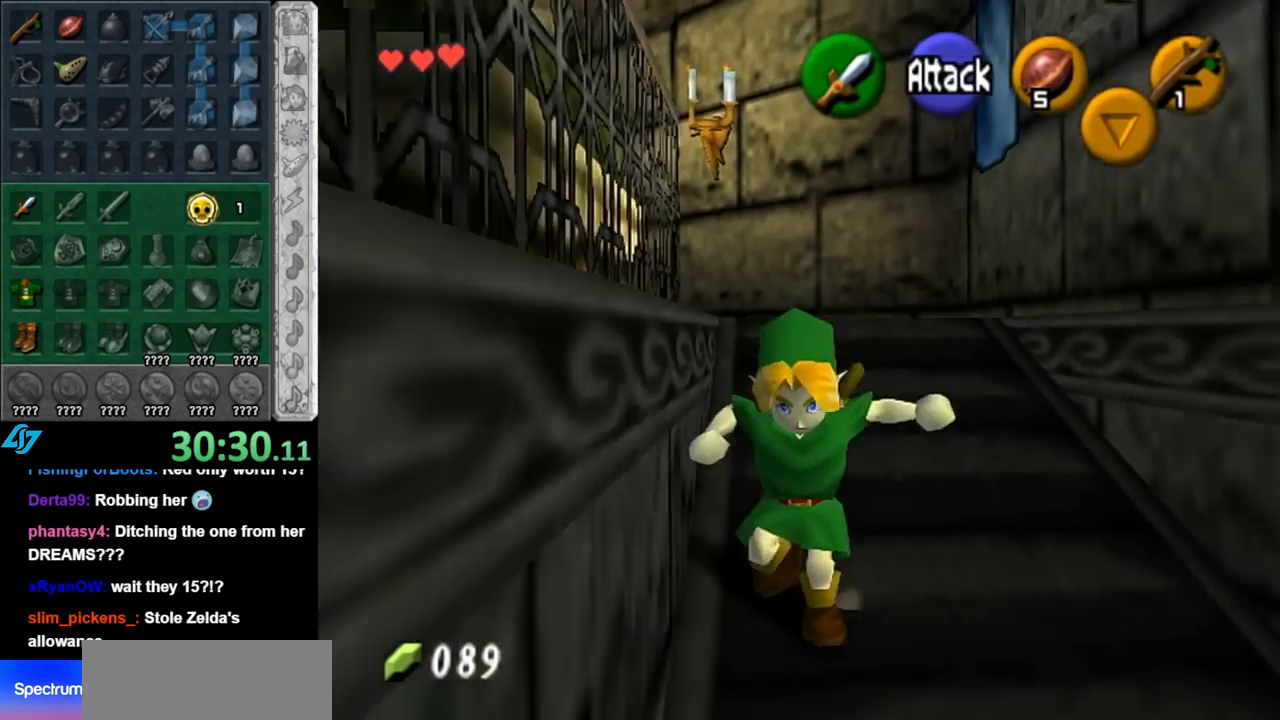
{"buttons": [], "left_stick": "up-right", "right_stick": "center", "events": [[67, "L1", "up"], [467, "left_stick", "up-right"]]}
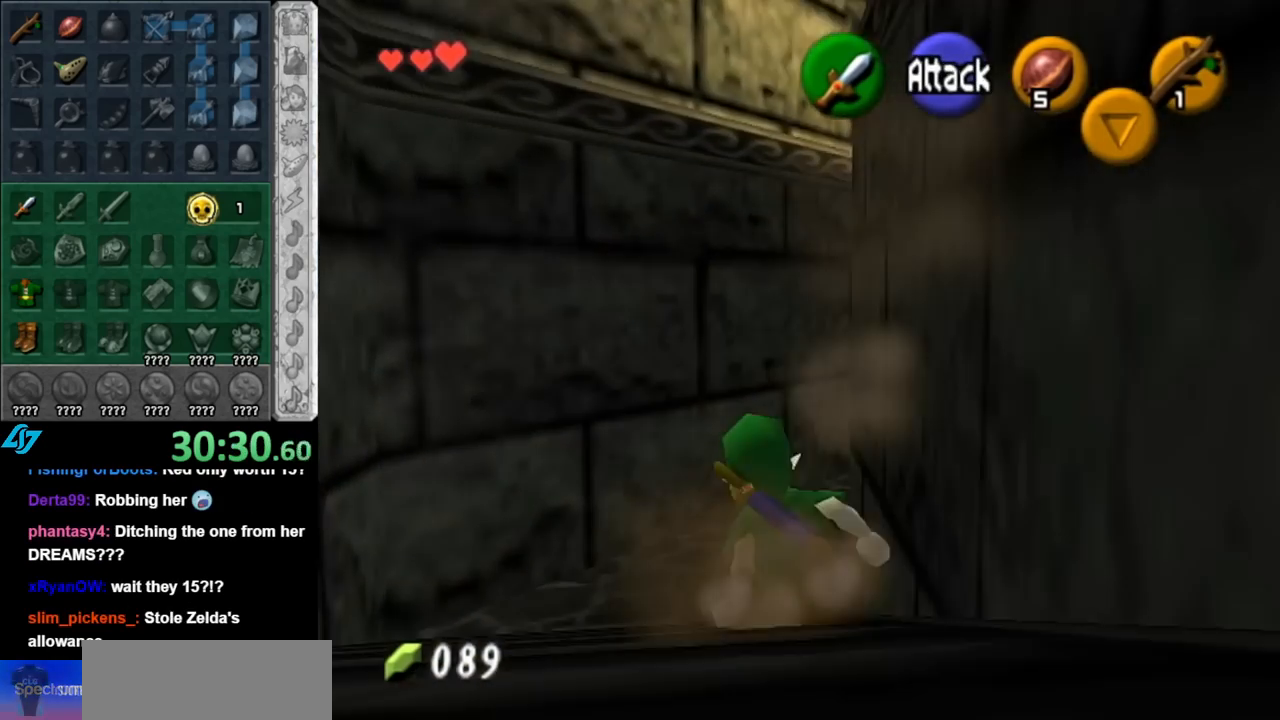
{"buttons": ["L1"], "left_stick": "up", "right_stick": "center", "events": [[217, "A", "down"], [317, "L1", "down"], [350, "left_stick", "up"], [367, "A", "up"]]}
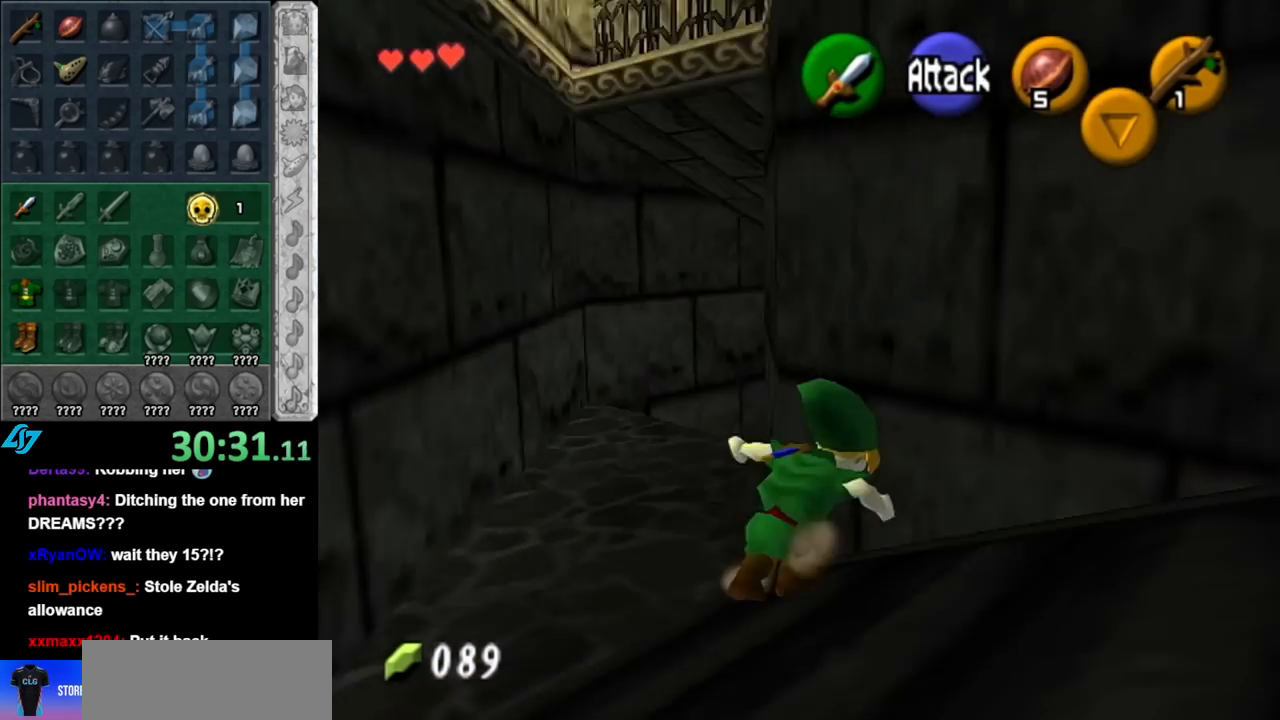
{"buttons": [], "left_stick": "left", "right_stick": "center", "events": [[33, "L1", "up"], [283, "left_stick", "up-left"], [400, "left_stick", "left"]]}
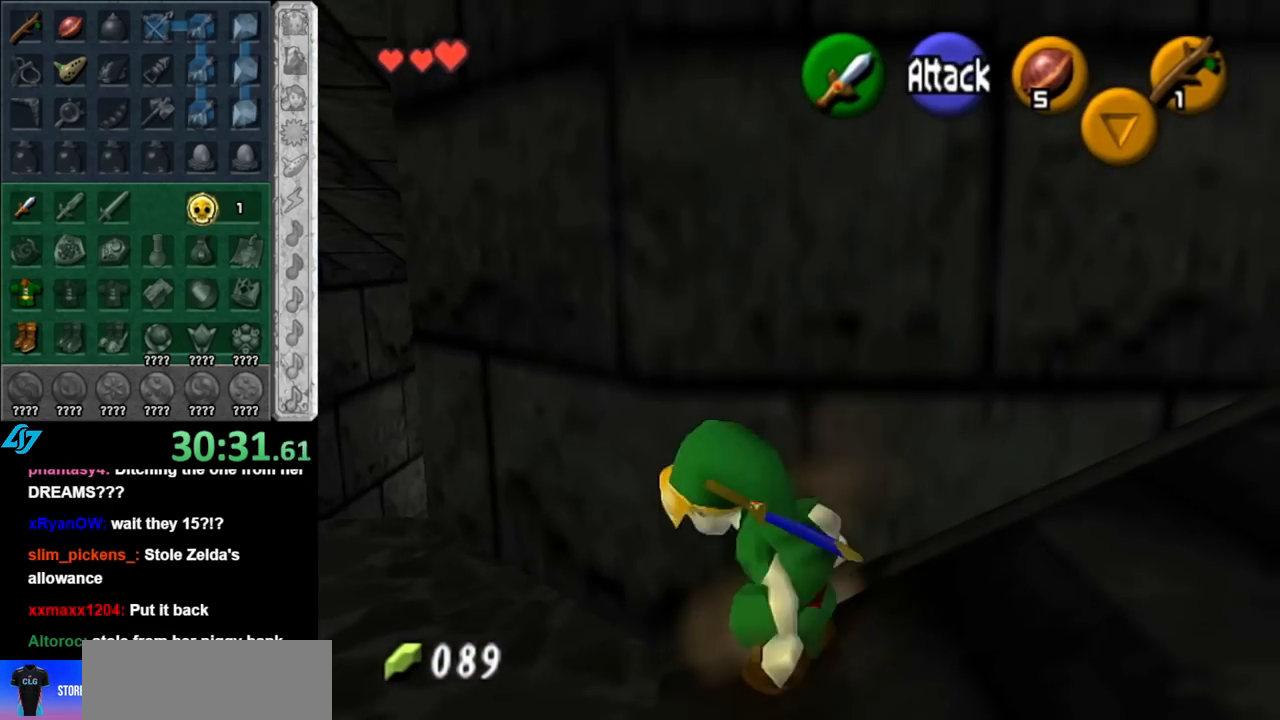
{"buttons": [], "left_stick": "up", "right_stick": "center", "events": [[67, "left_stick", "up-left"], [183, "left_stick", "up"], [283, "A", "down"], [467, "A", "up"]]}
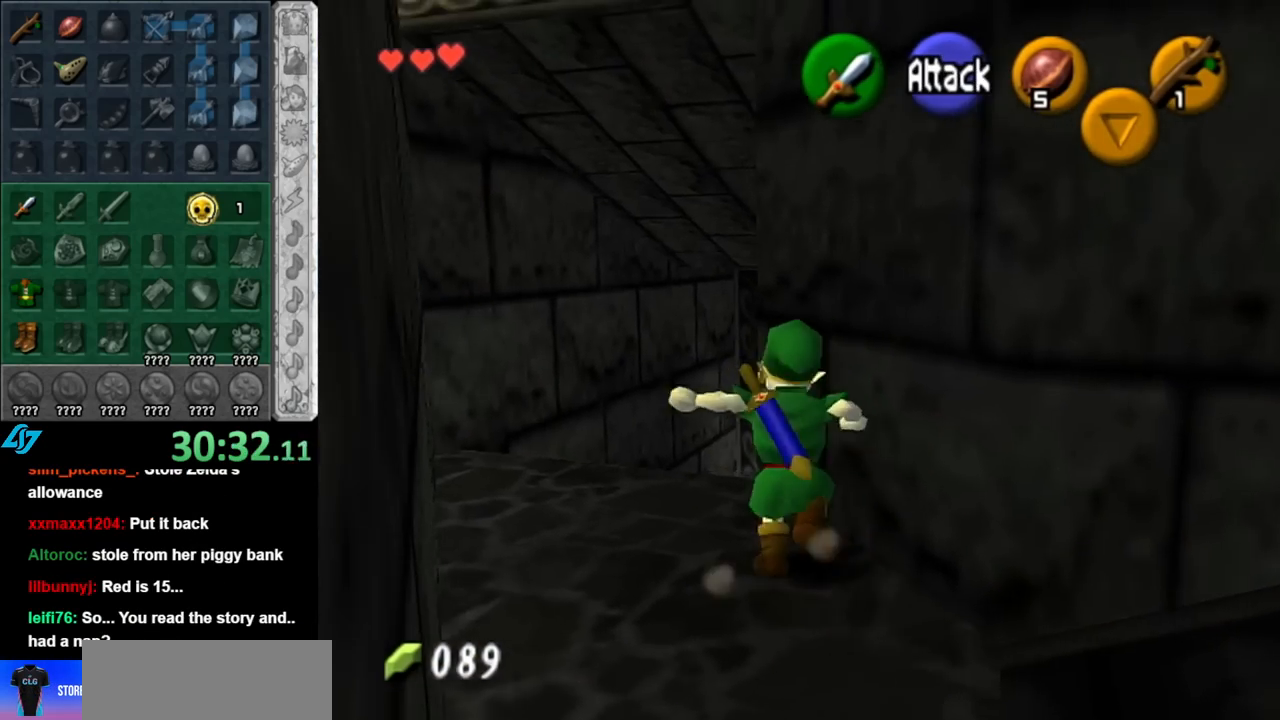
{"buttons": [], "left_stick": "up", "right_stick": "center", "events": []}
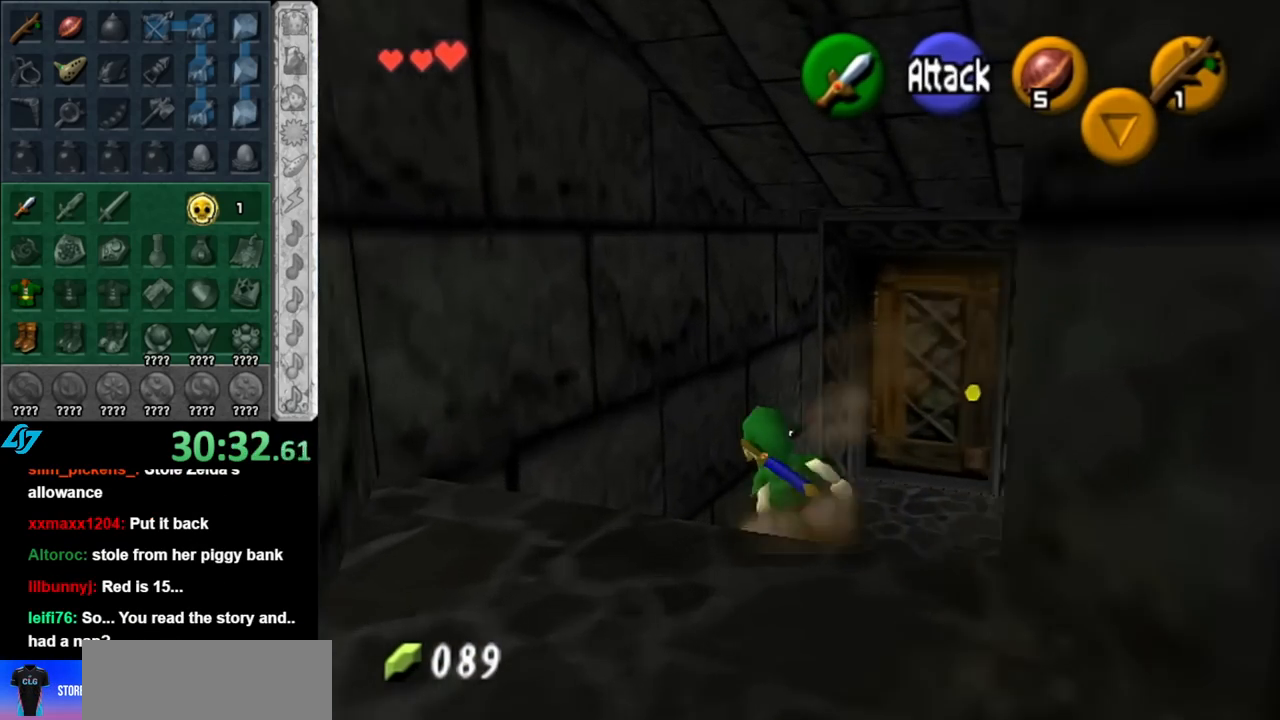
{"buttons": [], "left_stick": "center", "right_stick": "center", "events": [[33, "A", "down"], [183, "A", "up"], [500, "left_stick", "center"]]}
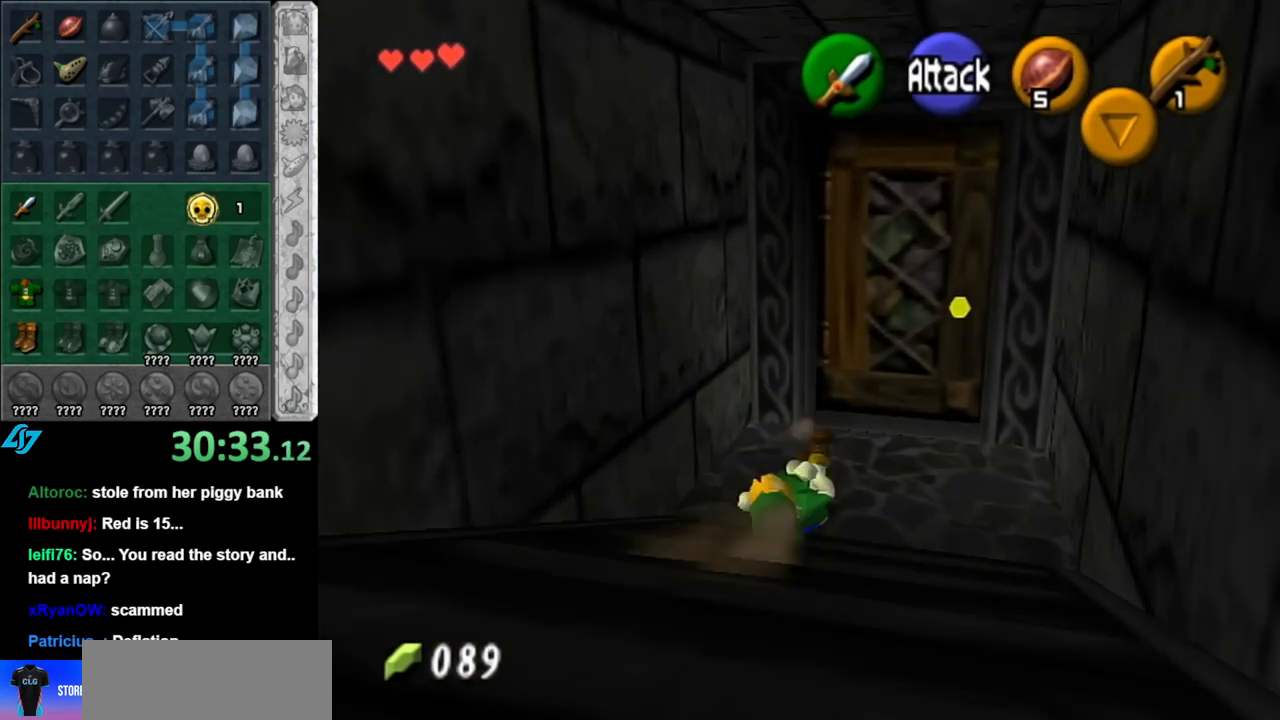
{"buttons": [], "left_stick": "center", "right_stick": "center", "events": [[150, "left_stick", "up-right"], [400, "A", "down"], [467, "A", "up"], [467, "left_stick", "center"]]}
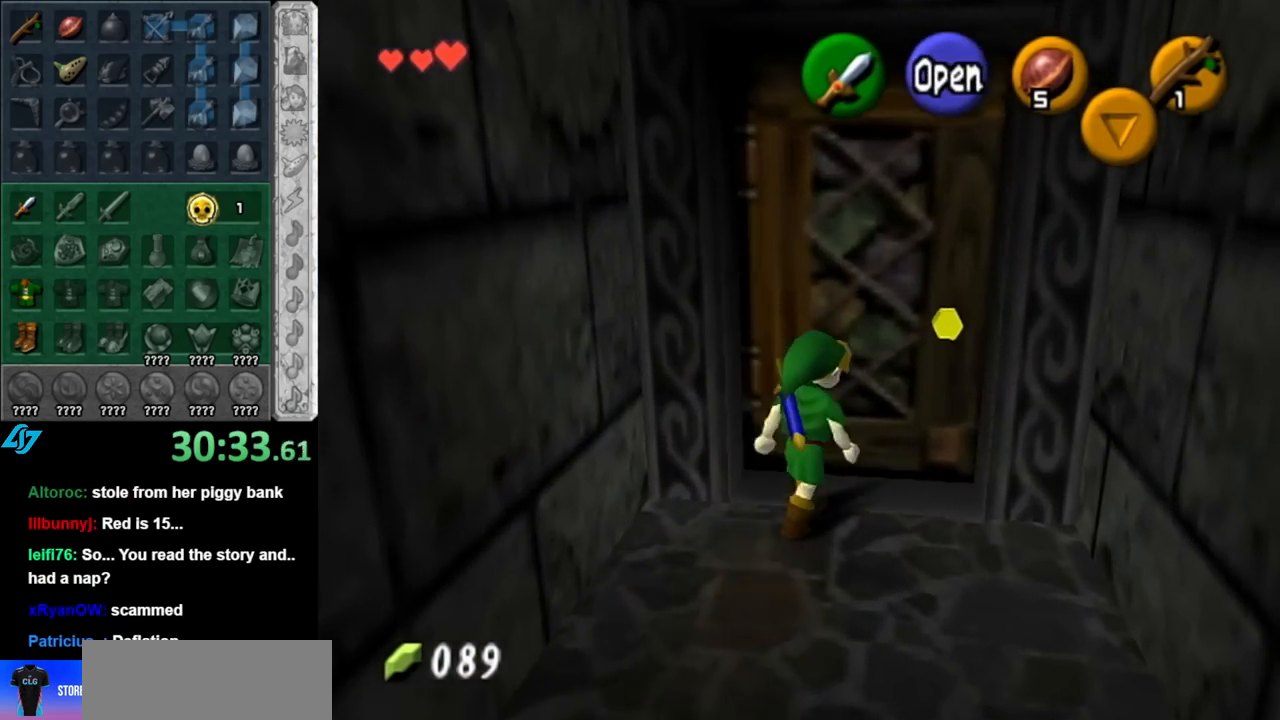
{"buttons": [], "left_stick": "up", "right_stick": "center", "events": [[67, "A", "down"], [150, "A", "up"], [217, "A", "down"], [317, "A", "up"], [500, "left_stick", "up"]]}
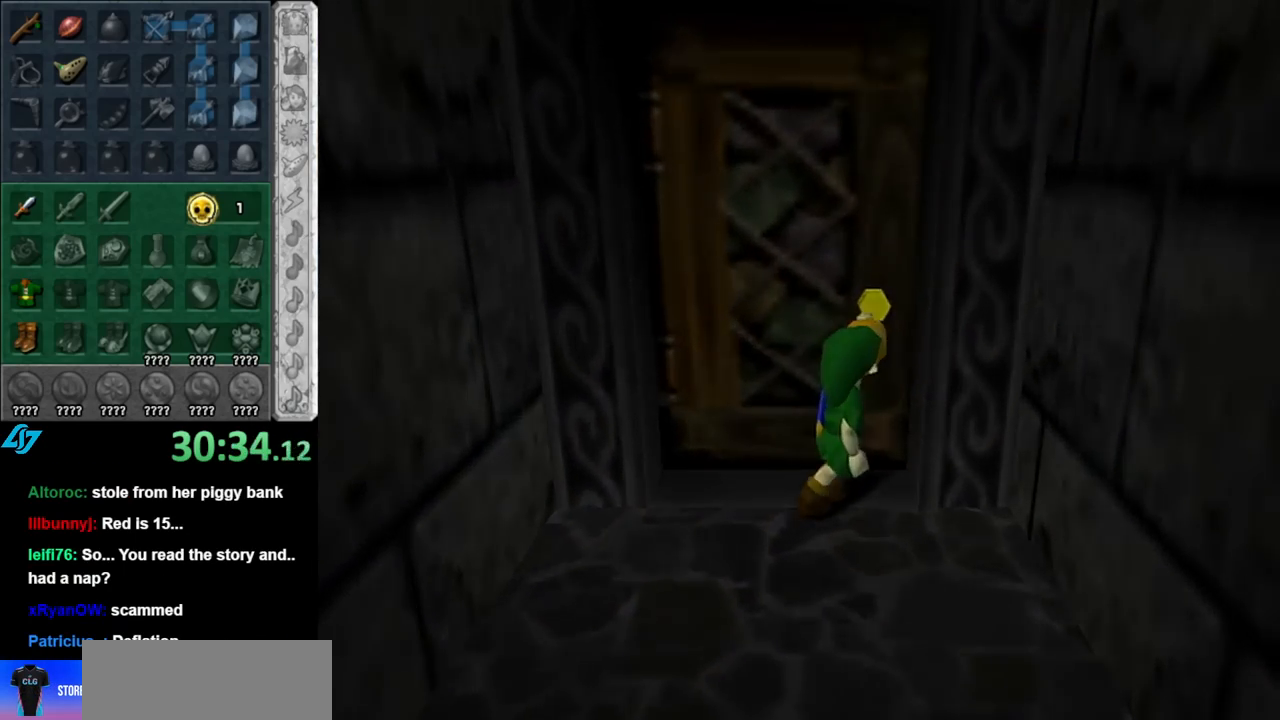
{"buttons": [], "left_stick": "center", "right_stick": "center", "events": [[333, "left_stick", "center"]]}
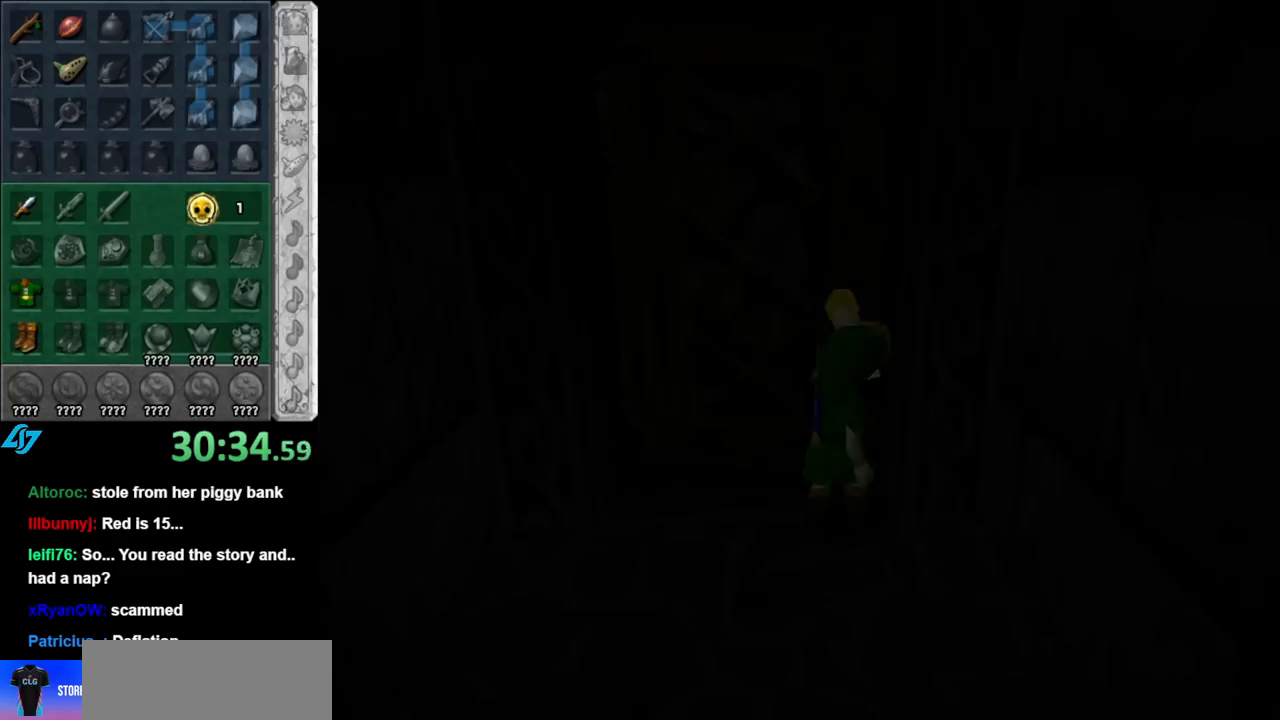
{"buttons": [], "left_stick": "center", "right_stick": "center", "events": []}
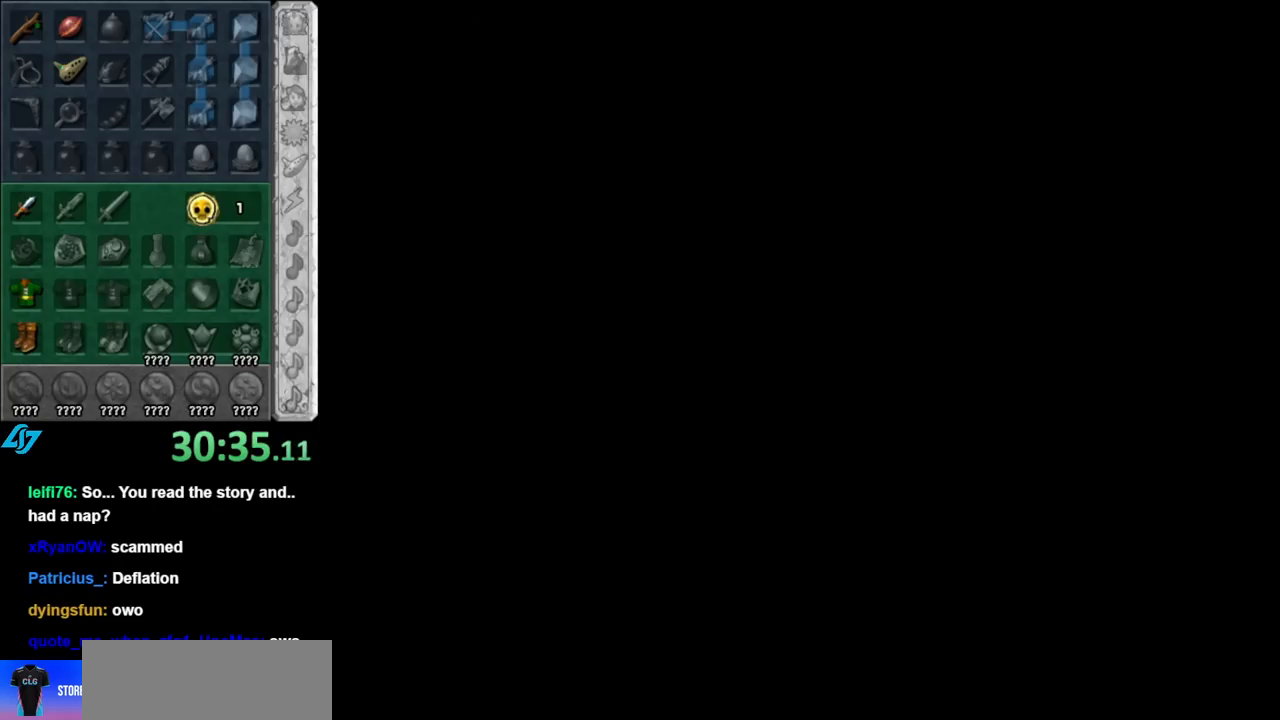
{"buttons": [], "left_stick": "center", "right_stick": "center", "events": []}
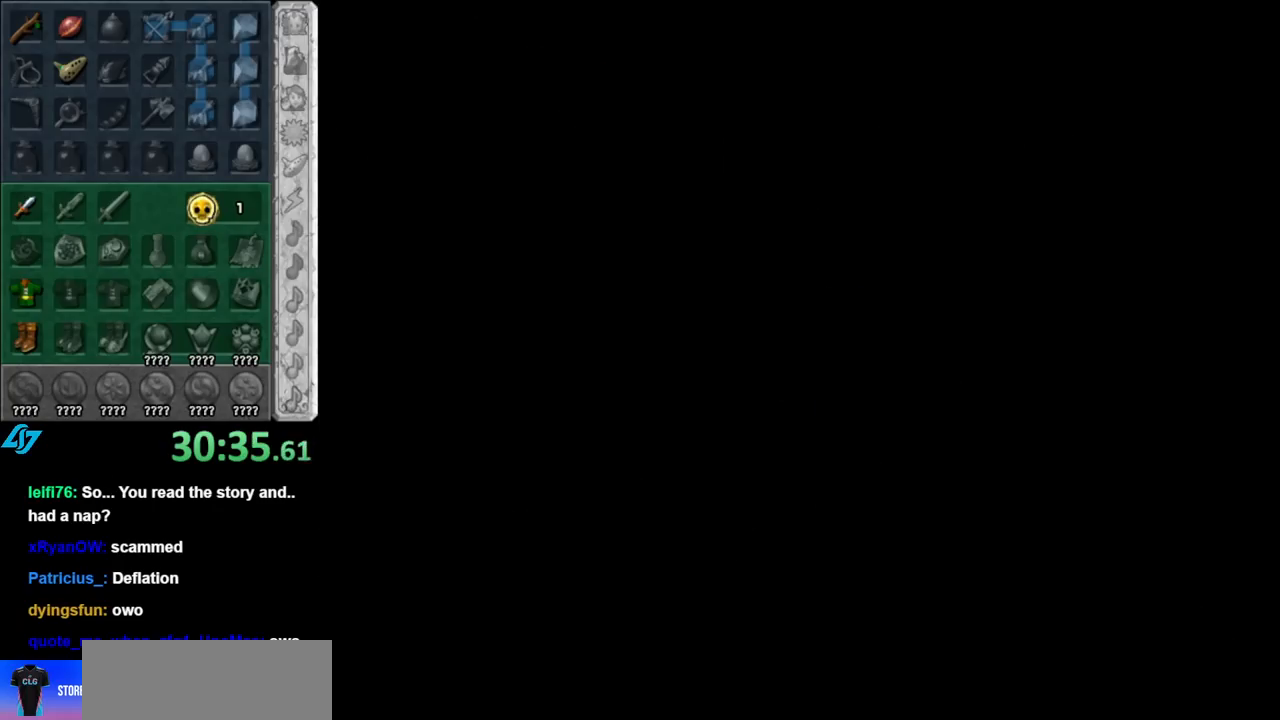
{"buttons": [], "left_stick": "center", "right_stick": "center", "events": []}
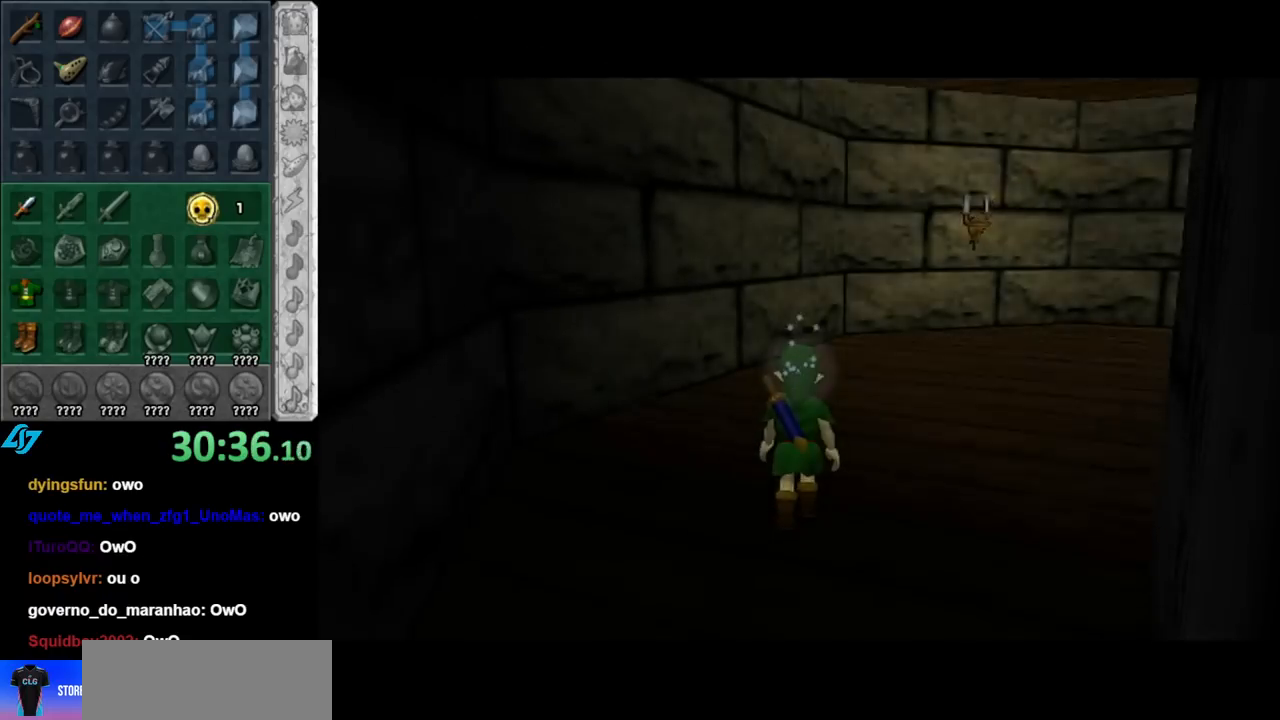
{"buttons": [], "left_stick": "up-right", "right_stick": "center", "events": [[217, "left_stick", "up"], [433, "left_stick", "up-right"]]}
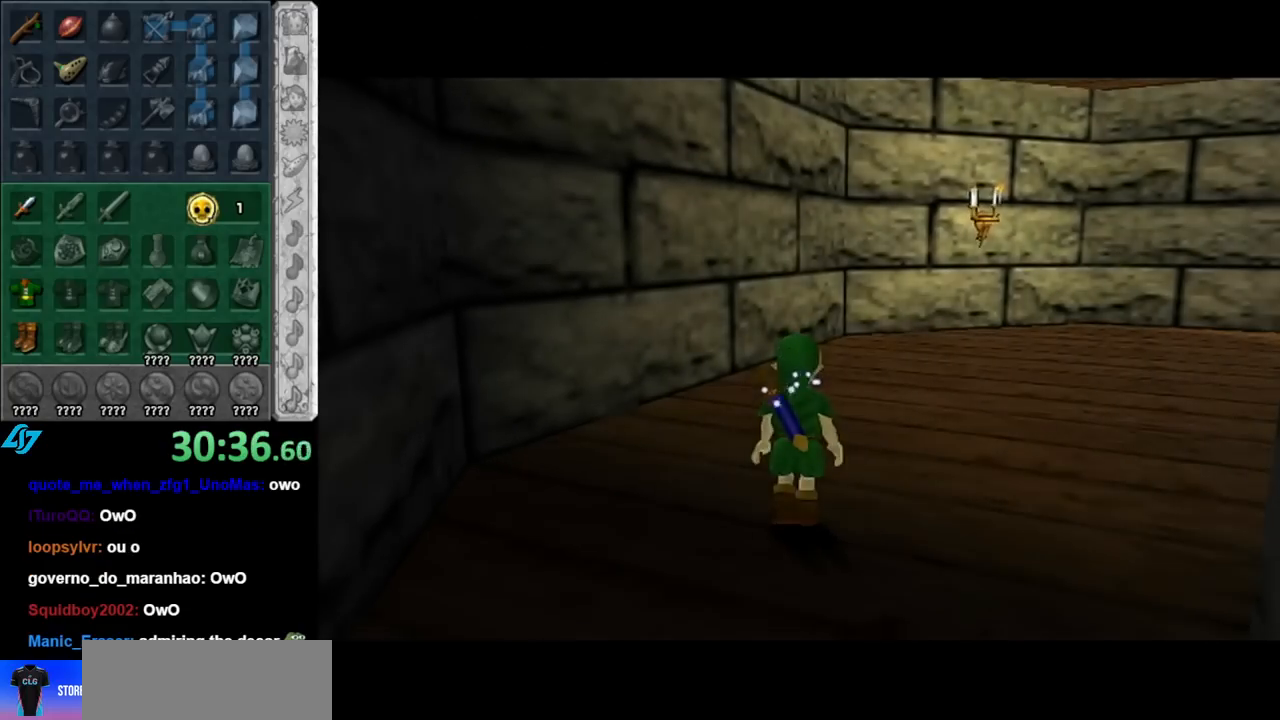
{"buttons": [], "left_stick": "up", "right_stick": "center", "events": [[150, "A", "down"], [250, "L1", "down"], [283, "A", "up"], [467, "L1", "up"], [467, "left_stick", "up"]]}
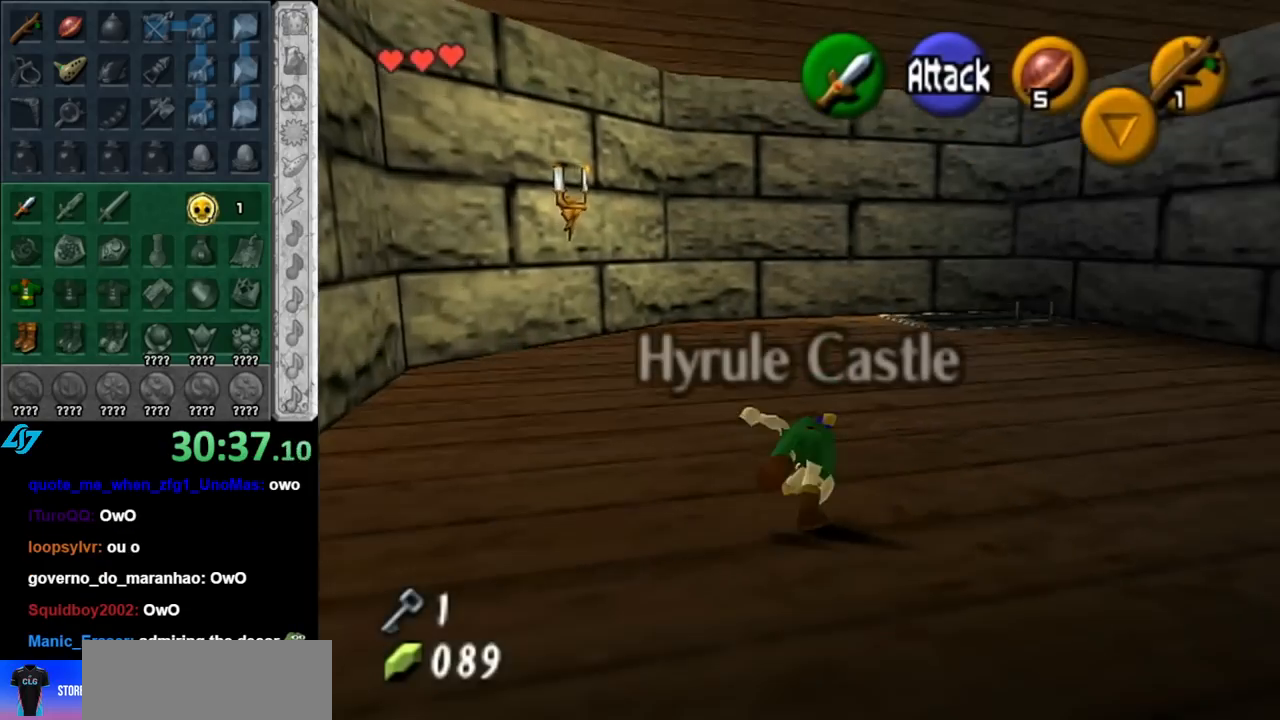
{"buttons": ["L1"], "left_stick": "center", "right_stick": "center", "events": [[150, "left_stick", "center"], [317, "left_stick", "right"], [400, "L1", "down"], [433, "left_stick", "center"]]}
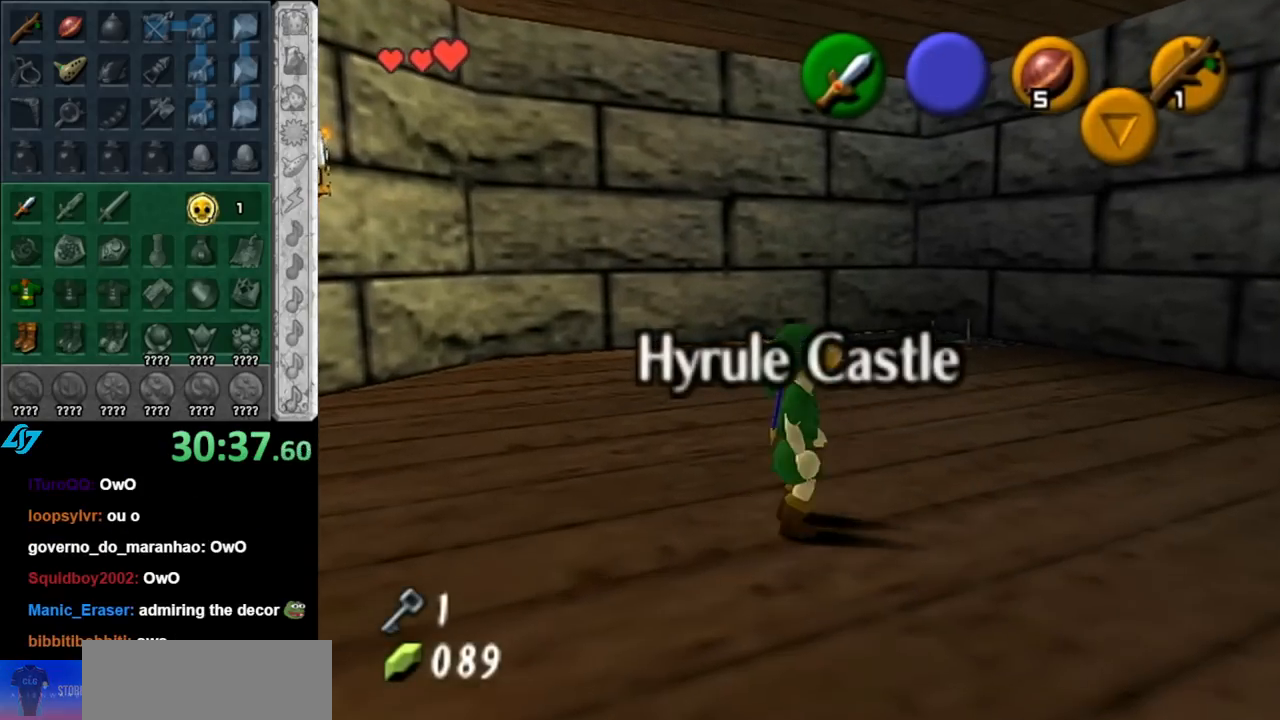
{"buttons": ["L1"], "left_stick": "left", "right_stick": "center", "events": [[183, "left_stick", "down-left"], [317, "A", "down"], [467, "A", "up"], [500, "left_stick", "left"]]}
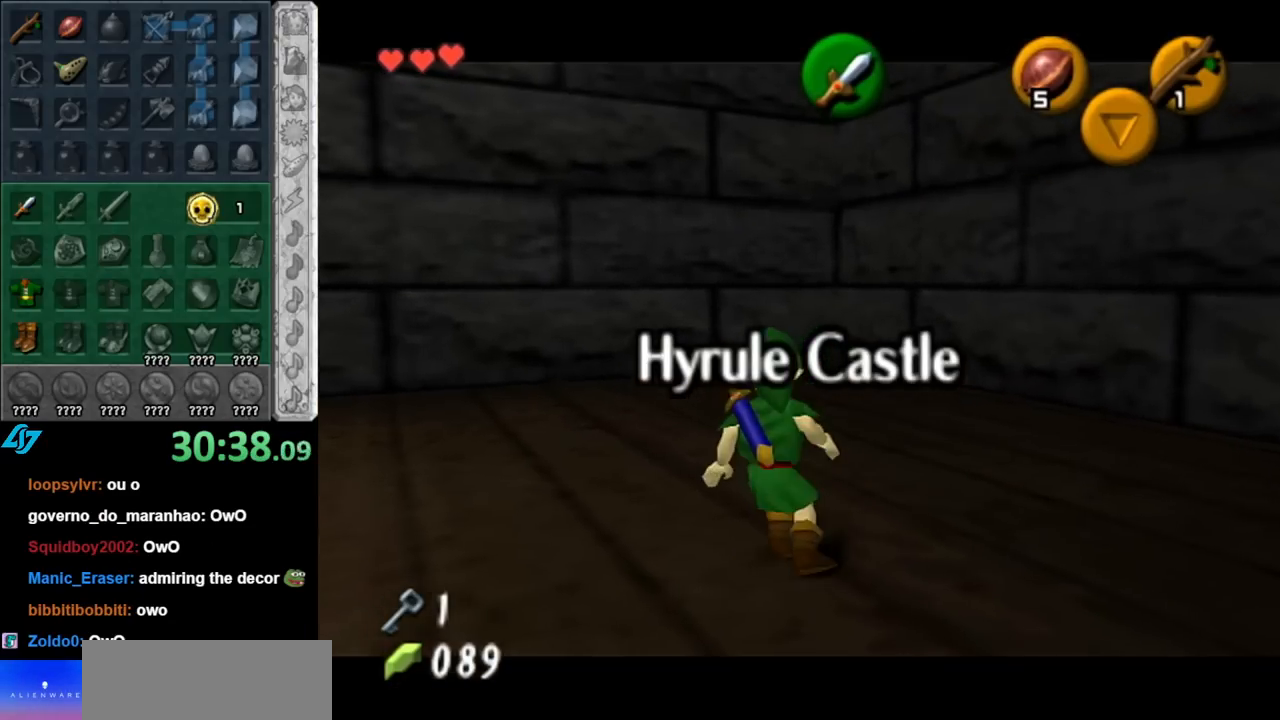
{"buttons": ["L1"], "left_stick": "left", "right_stick": "center", "events": [[183, "A", "down"], [350, "A", "up"]]}
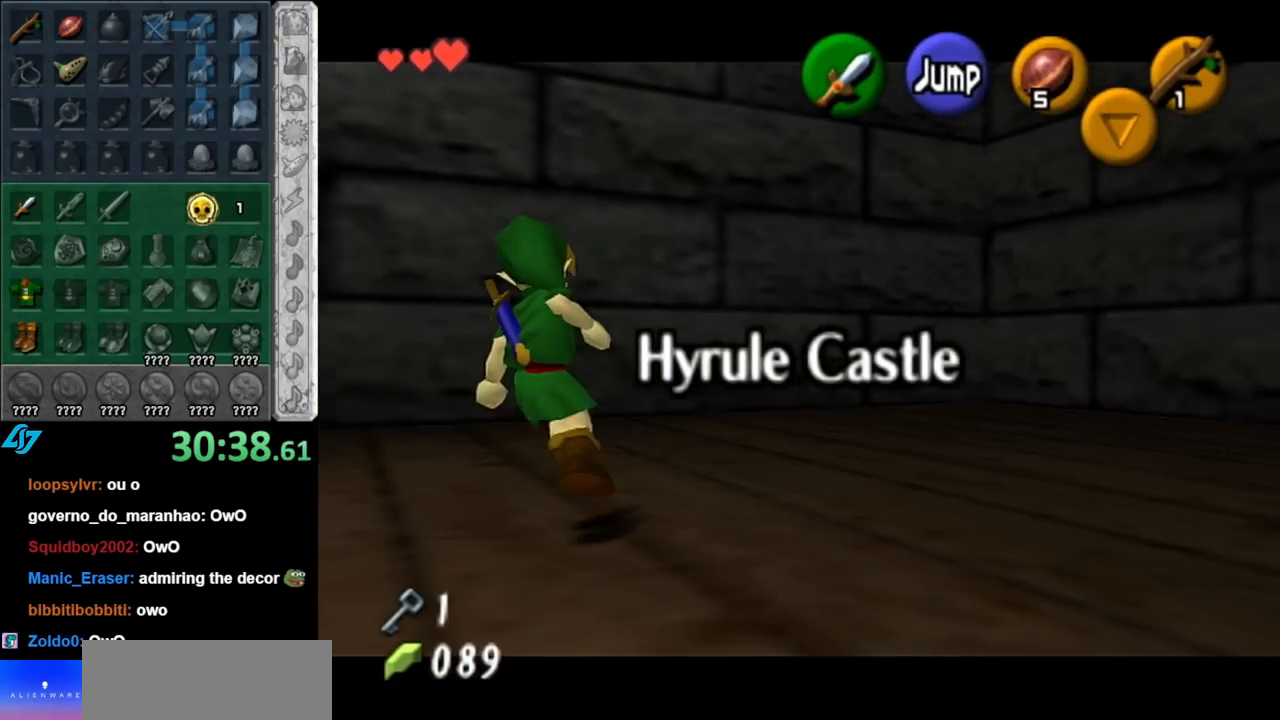
{"buttons": ["A", "L1"], "left_stick": "left", "right_stick": "center", "events": [[33, "A", "down"], [217, "A", "up"], [400, "A", "down"]]}
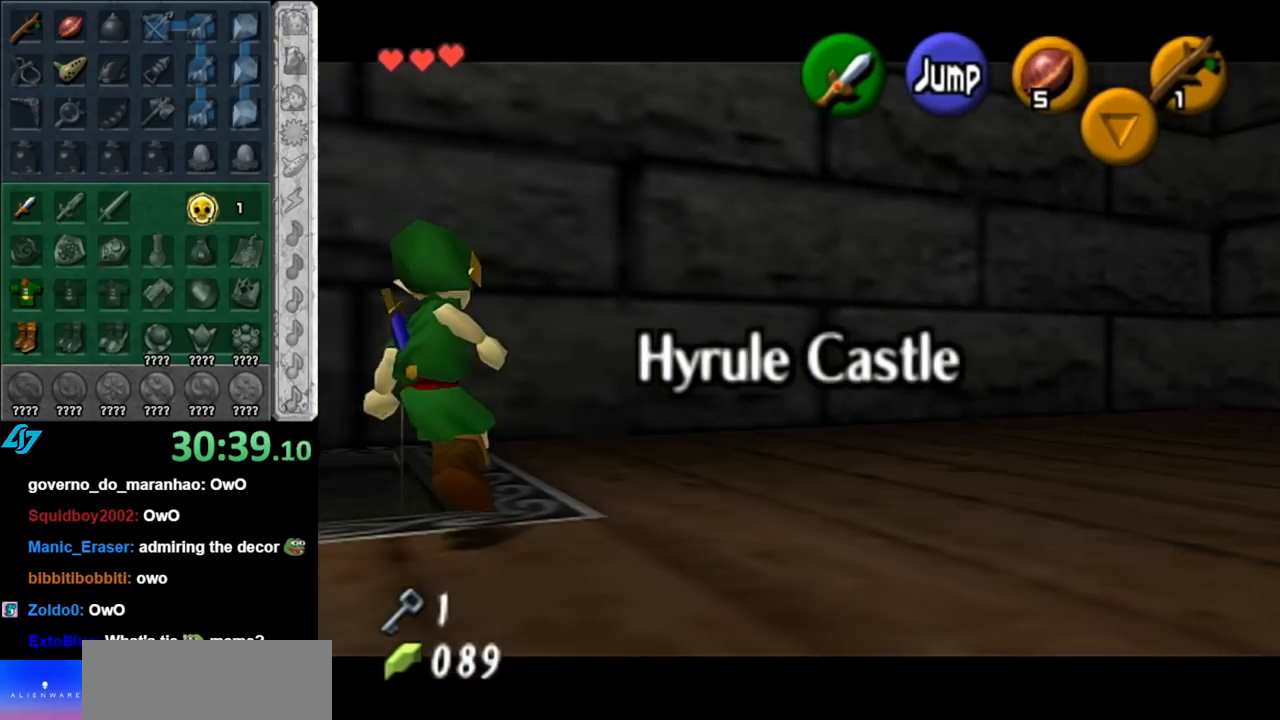
{"buttons": [], "left_stick": "center", "right_stick": "center", "events": [[67, "A", "up"], [67, "left_stick", "center"], [100, "L1", "up"]]}
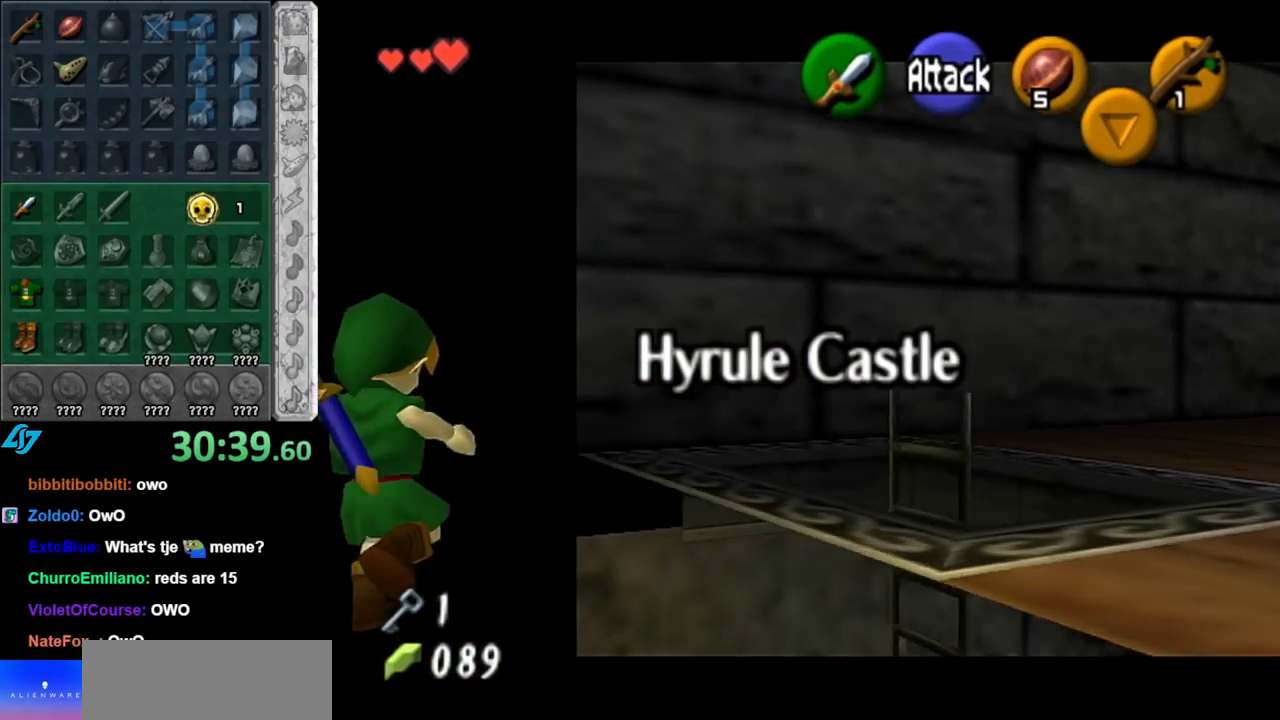
{"buttons": [], "left_stick": "center", "right_stick": "center", "events": [[33, "A", "down"], [183, "A", "up"]]}